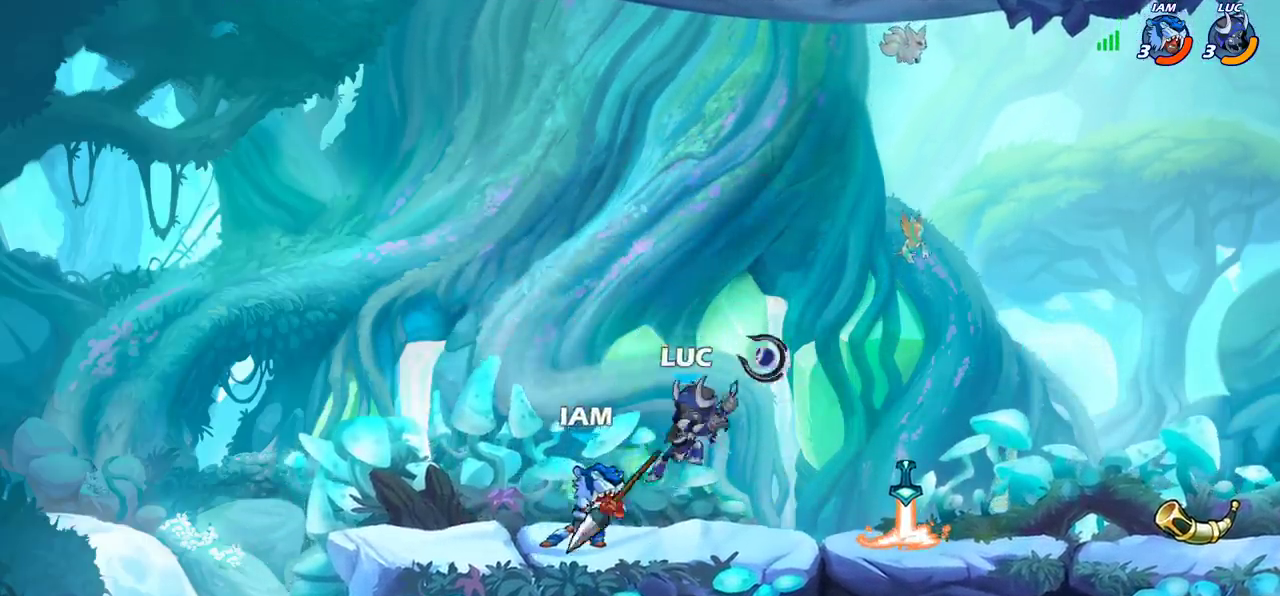
Gameplay with a controller (PlayStation layout); each line is a JSON object with the inputs held at the frame after it (dt_ms = milliseconds from this image to that frame). "events" lists button and stick changes between this image and that frame as [ms after this image, input, new state], when the widget could be followed in between.
{"dt_ms": 600, "buttons": [], "left_stick": "right", "right_stick": "center", "events": [[233, "left_stick", "left"], [600, "left_stick", "right"]]}
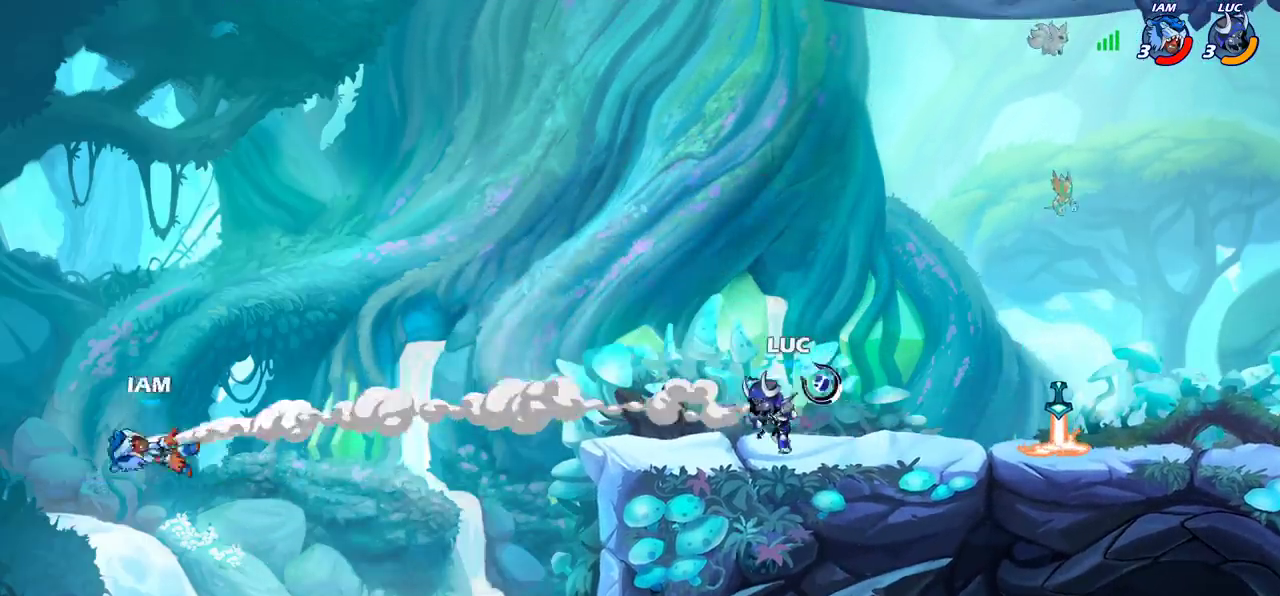
{"dt_ms": 400, "buttons": [], "left_stick": "left", "right_stick": "center", "events": [[117, "left_stick", "left"], [233, "left_stick", "right"], [333, "left_stick", "left"]]}
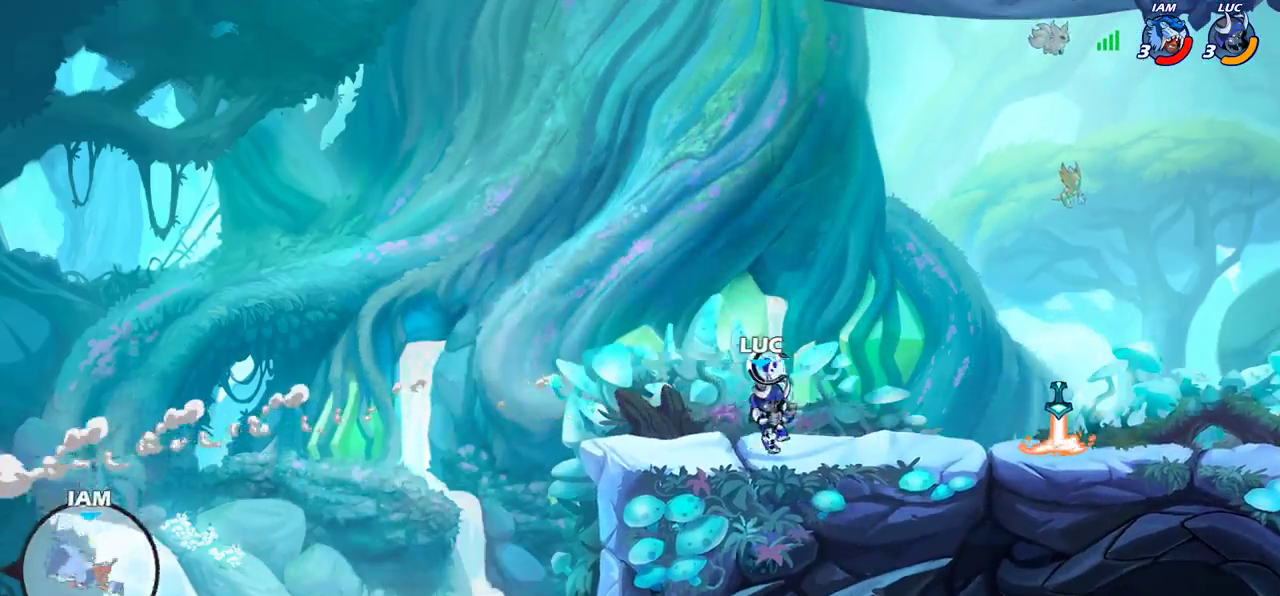
{"dt_ms": 300, "buttons": [], "left_stick": "left", "right_stick": "center", "events": []}
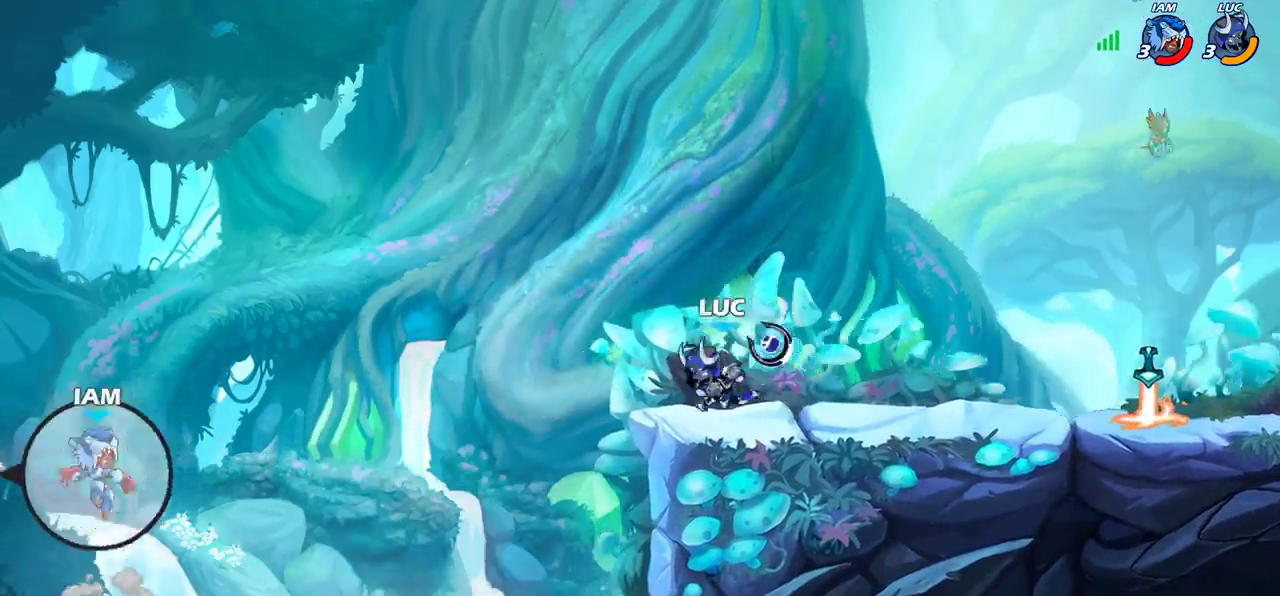
{"dt_ms": 500, "buttons": [], "left_stick": "center", "right_stick": "center", "events": [[33, "R2", "down"], [67, "CIRCLE", "down"], [183, "R2", "up"], [317, "CIRCLE", "up"], [483, "left_stick", "center"]]}
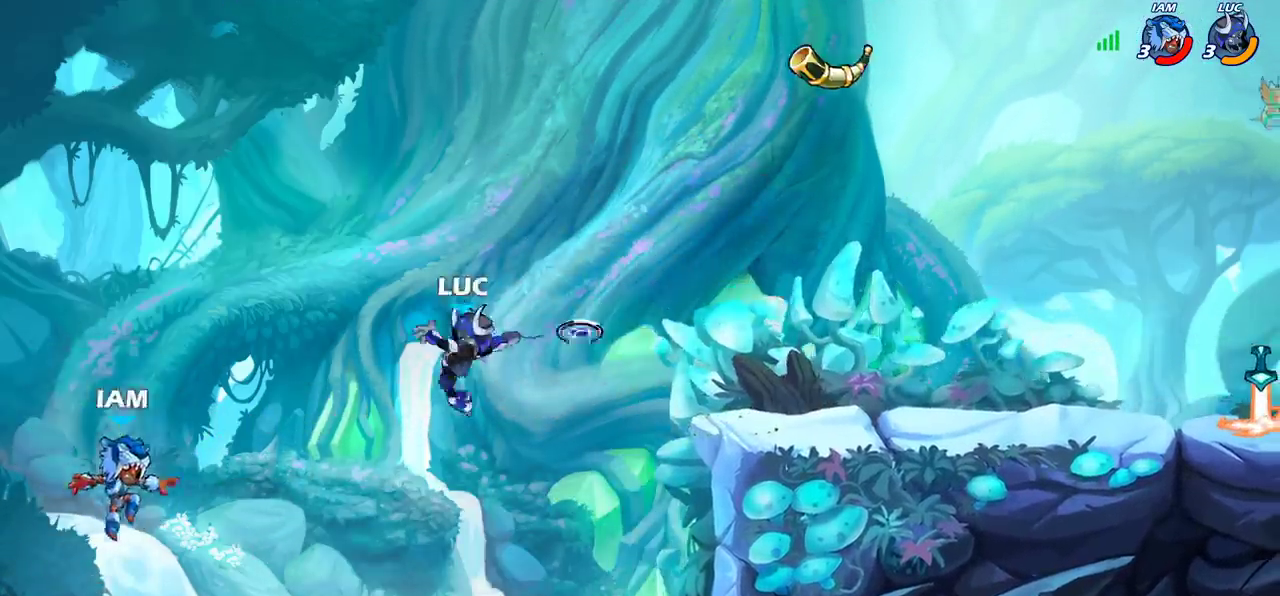
{"dt_ms": 800, "buttons": [], "left_stick": "right", "right_stick": "center", "events": [[367, "left_stick", "right"], [500, "CROSS", "down"], [733, "CROSS", "up"]]}
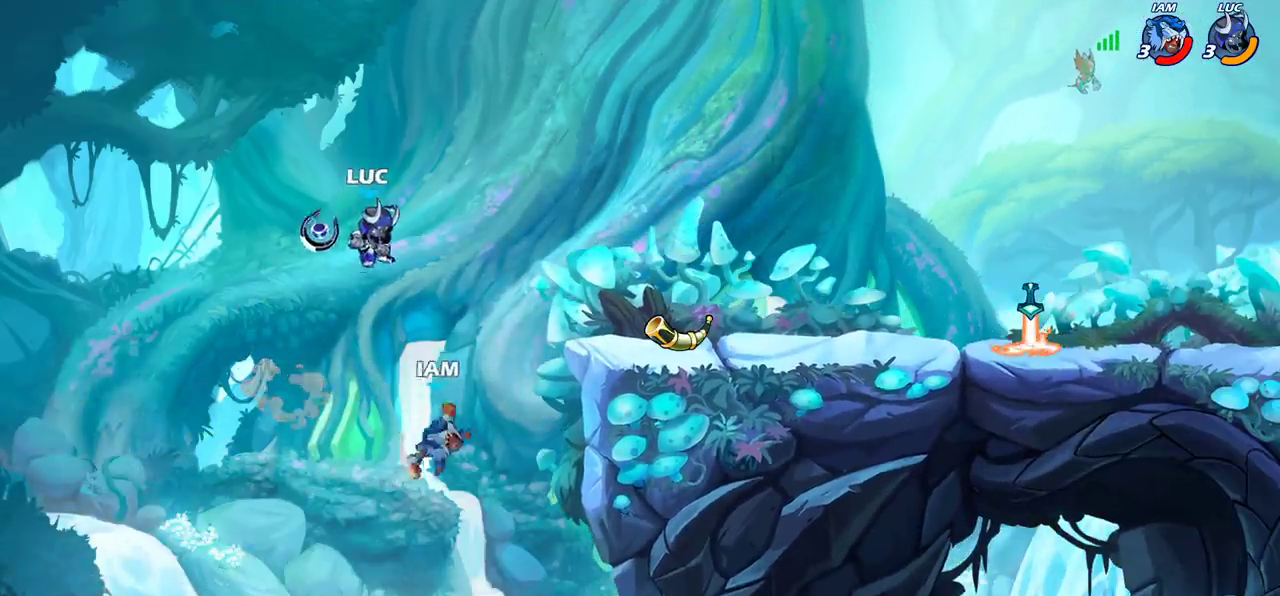
{"dt_ms": 400, "buttons": [], "left_stick": "right", "right_stick": "center", "events": [[183, "left_stick", "down"], [200, "SQUARE", "down"], [300, "SQUARE", "up"], [333, "left_stick", "right"]]}
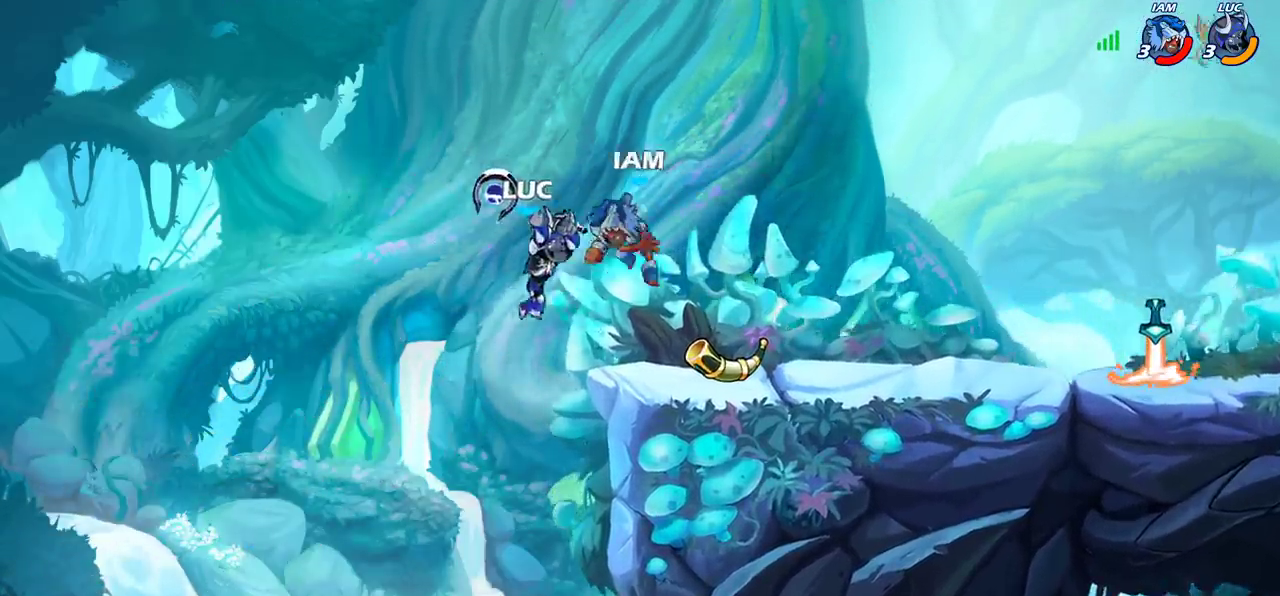
{"dt_ms": 300, "buttons": [], "left_stick": "right", "right_stick": "center", "events": []}
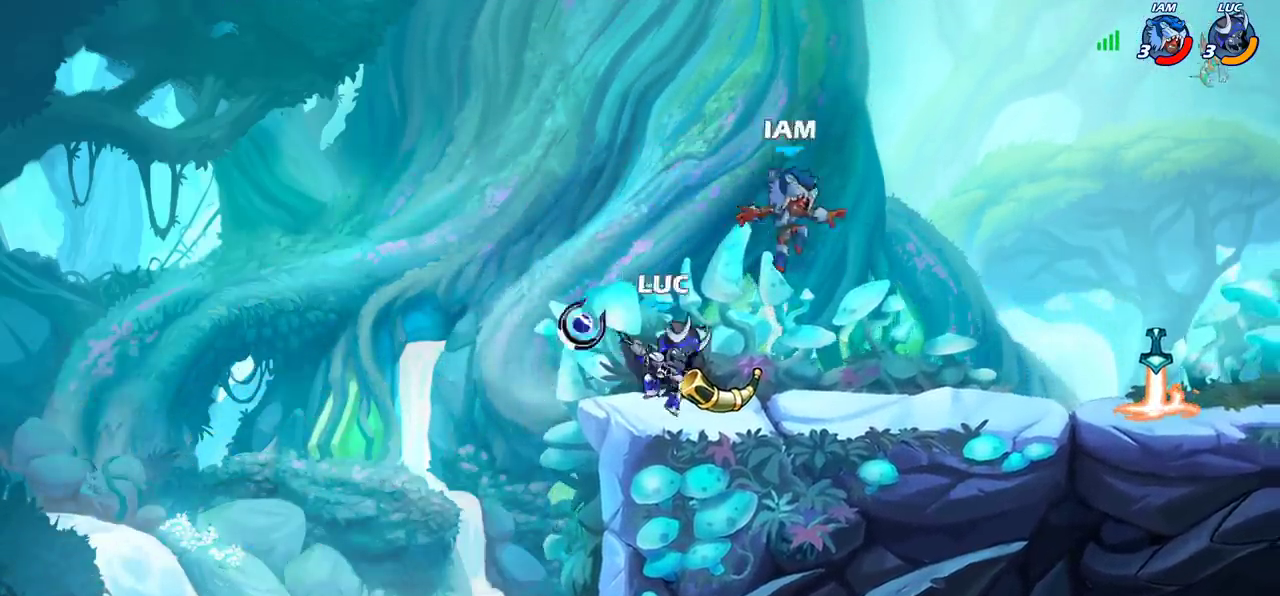
{"dt_ms": 500, "buttons": [], "left_stick": "center", "right_stick": "center", "events": [[200, "CIRCLE", "down"], [250, "left_stick", "center"], [267, "CIRCLE", "up"]]}
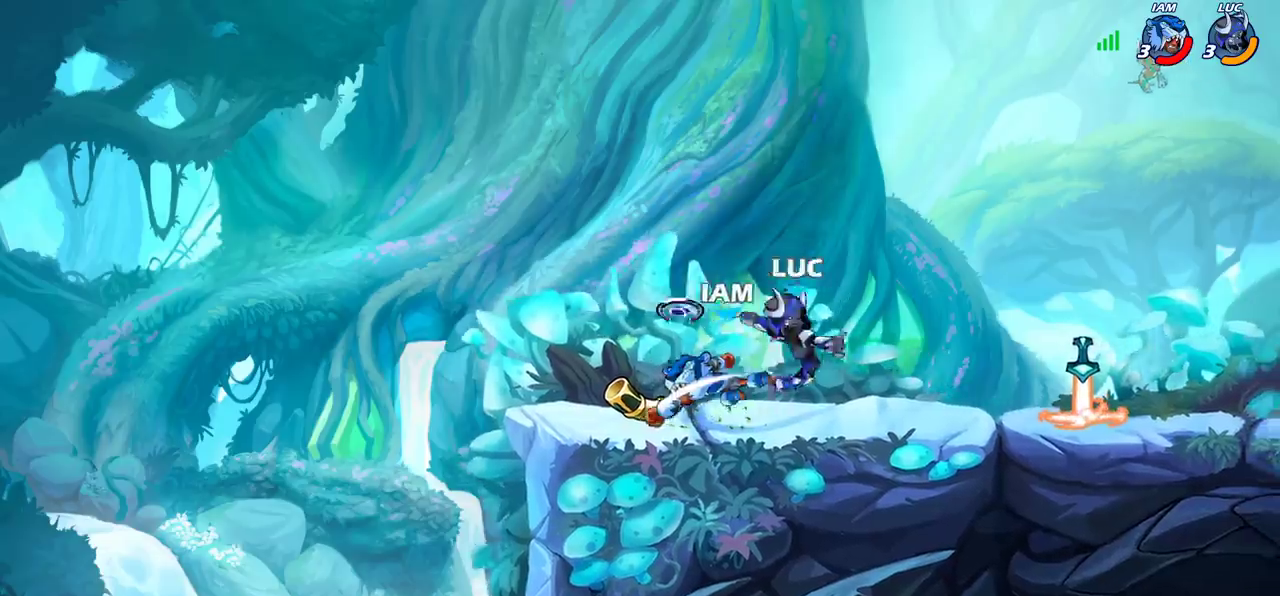
{"dt_ms": 600, "buttons": ["SQUARE"], "left_stick": "center", "right_stick": "center", "events": [[450, "left_stick", "left"], [567, "SQUARE", "down"], [567, "left_stick", "center"]]}
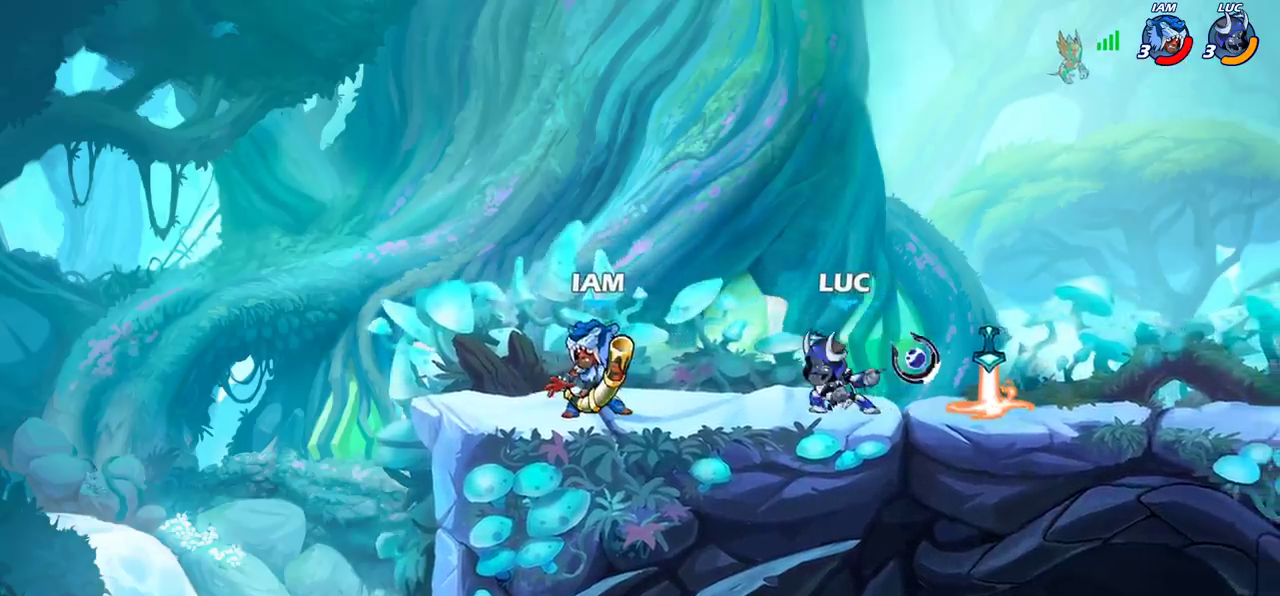
{"dt_ms": 600, "buttons": [], "left_stick": "center", "right_stick": "center", "events": [[17, "SQUARE", "up"], [150, "SQUARE", "down"], [233, "SQUARE", "up"], [333, "SQUARE", "down"], [417, "SQUARE", "up"], [500, "SQUARE", "down"], [600, "SQUARE", "up"]]}
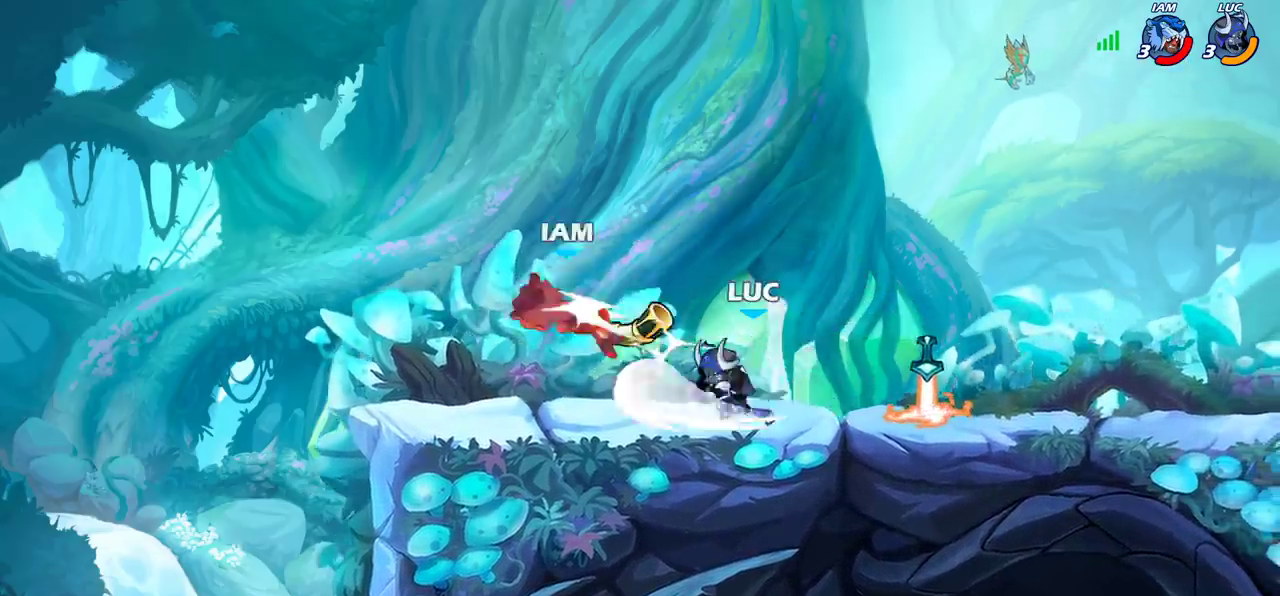
{"dt_ms": 700, "buttons": ["R1", "R2"], "left_stick": "left", "right_stick": "center", "events": [[333, "left_stick", "left"], [683, "R2", "down"], [700, "R1", "down"]]}
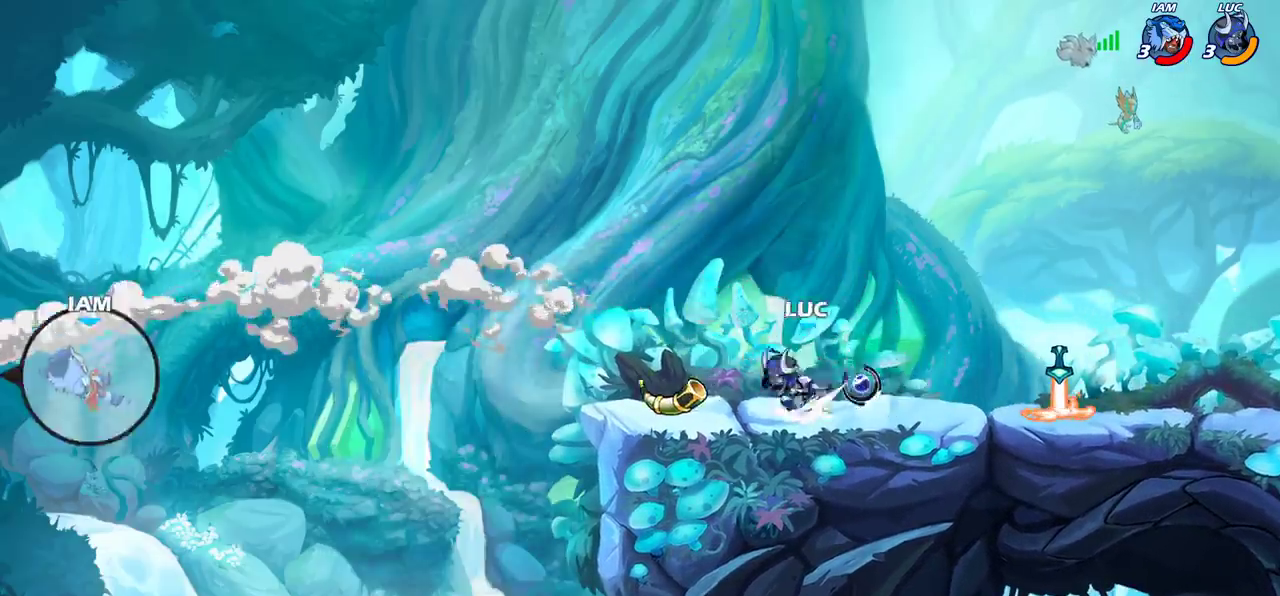
{"dt_ms": 300, "buttons": [], "left_stick": "center", "right_stick": "center", "events": [[50, "left_stick", "up-left"], [67, "R2", "up"], [83, "R1", "up"], [117, "left_stick", "center"]]}
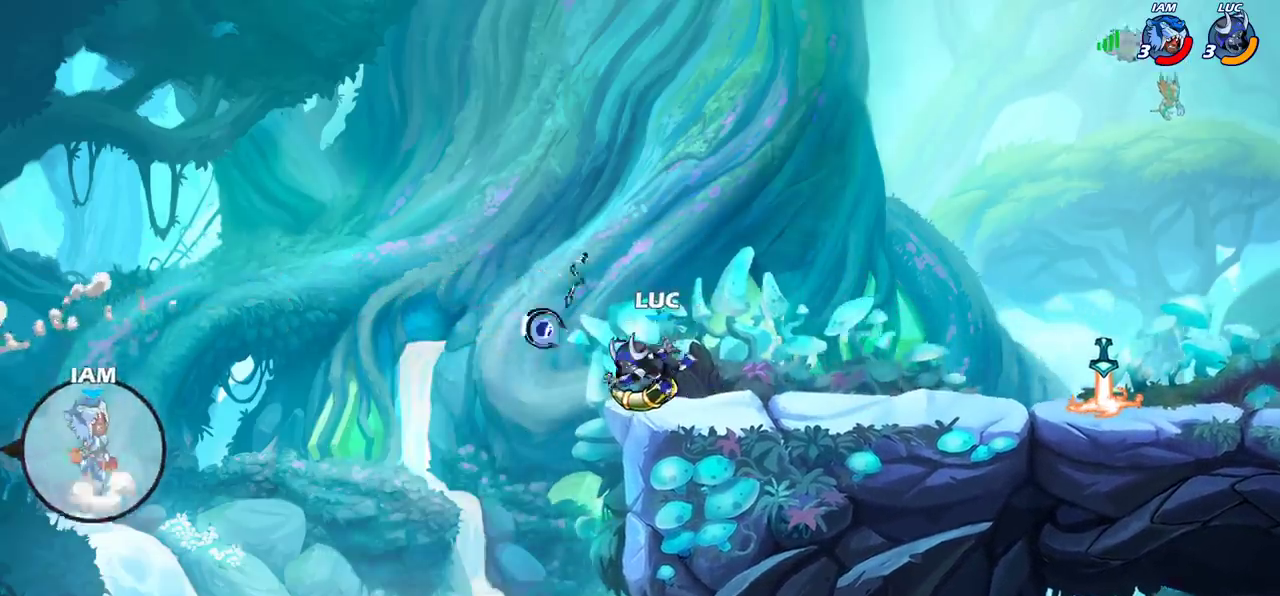
{"dt_ms": 400, "buttons": [], "left_stick": "center", "right_stick": "center", "events": [[233, "R1", "down"], [350, "R1", "up"]]}
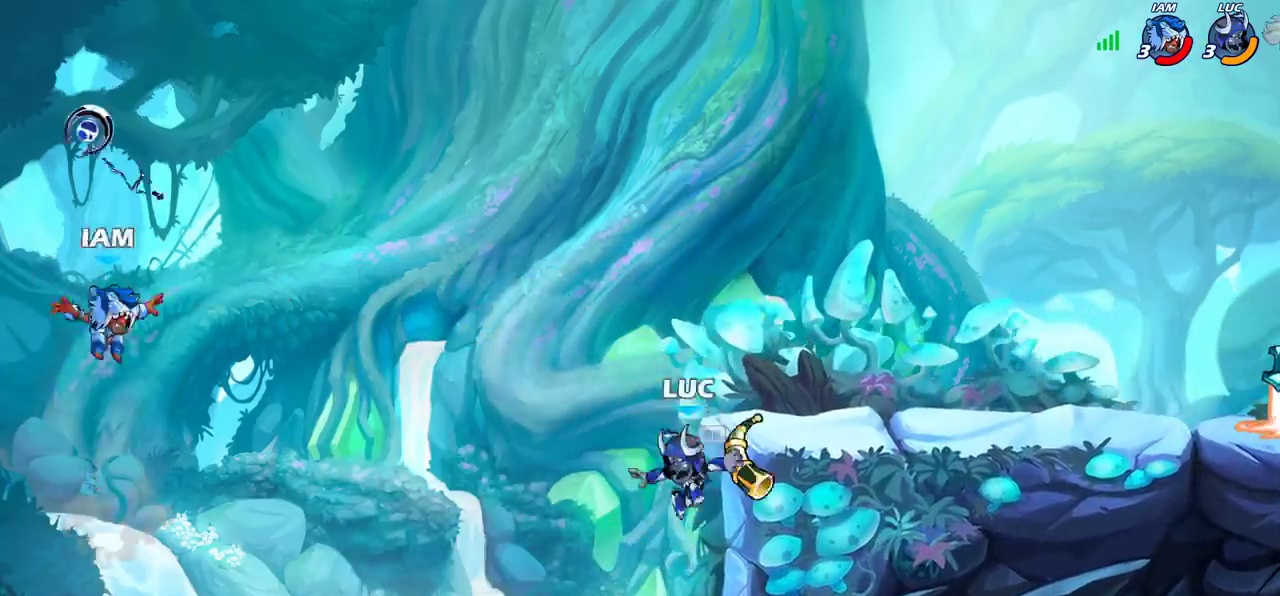
{"dt_ms": 800, "buttons": [], "left_stick": "center", "right_stick": "center", "events": [[33, "CROSS", "down"], [167, "CROSS", "up"], [367, "R1", "down"], [433, "R1", "up"]]}
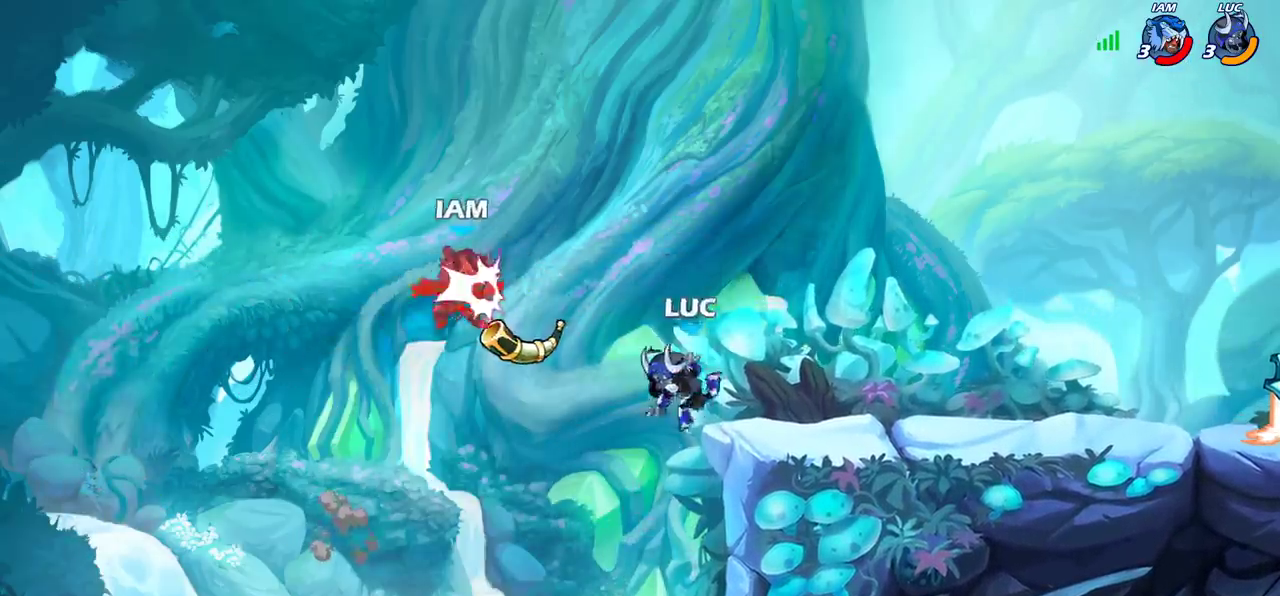
{"dt_ms": 500, "buttons": [], "left_stick": "down-left", "right_stick": "center", "events": [[17, "CROSS", "down"], [133, "CROSS", "up"], [300, "left_stick", "left"], [500, "left_stick", "down-left"]]}
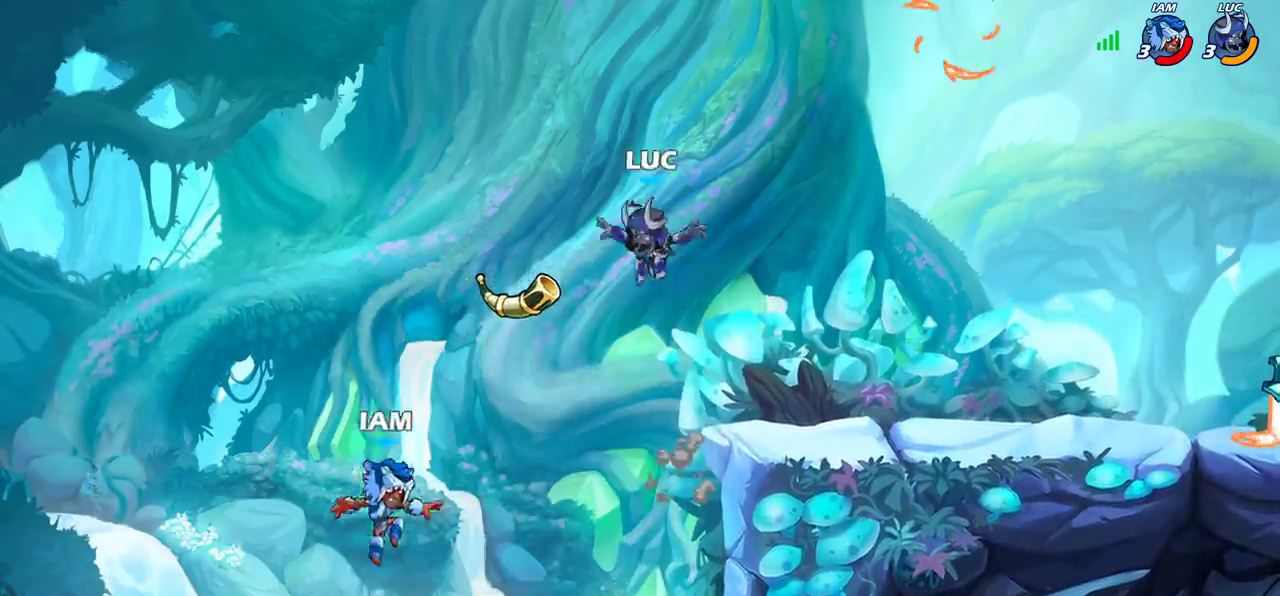
{"dt_ms": 300, "buttons": ["CROSS"], "left_stick": "right", "right_stick": "center", "events": [[83, "left_stick", "down"], [167, "R1", "down"], [183, "left_stick", "right"], [200, "CROSS", "down"], [300, "R1", "up"]]}
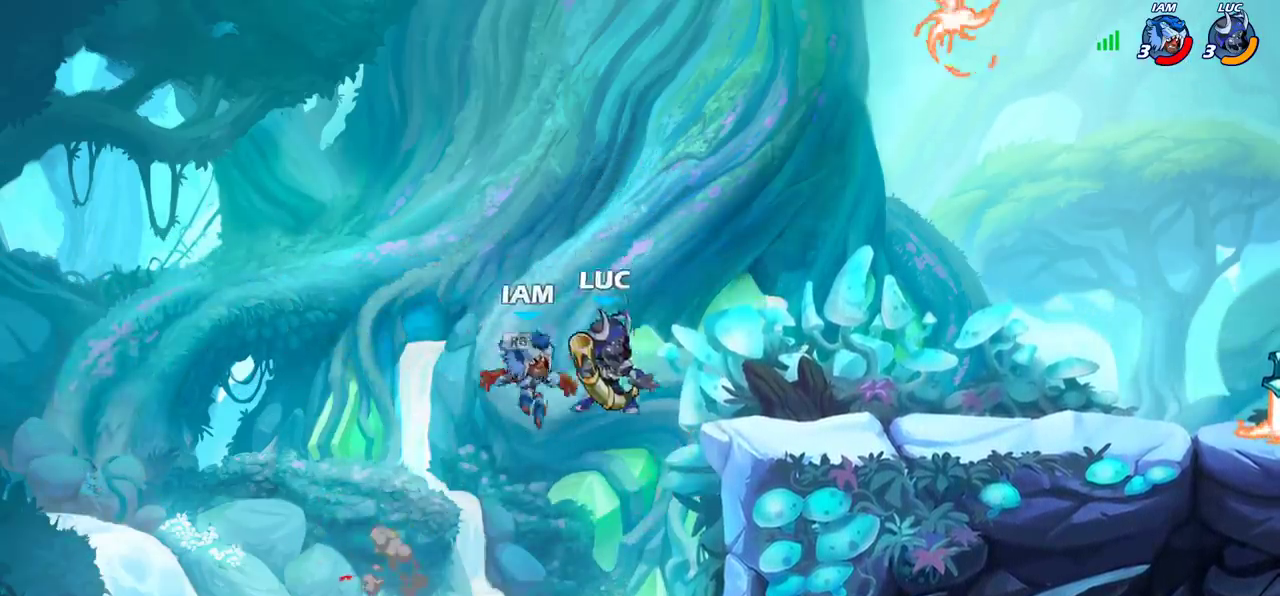
{"dt_ms": 300, "buttons": [], "left_stick": "up-right", "right_stick": "center", "events": [[17, "CROSS", "up"], [117, "left_stick", "up-right"]]}
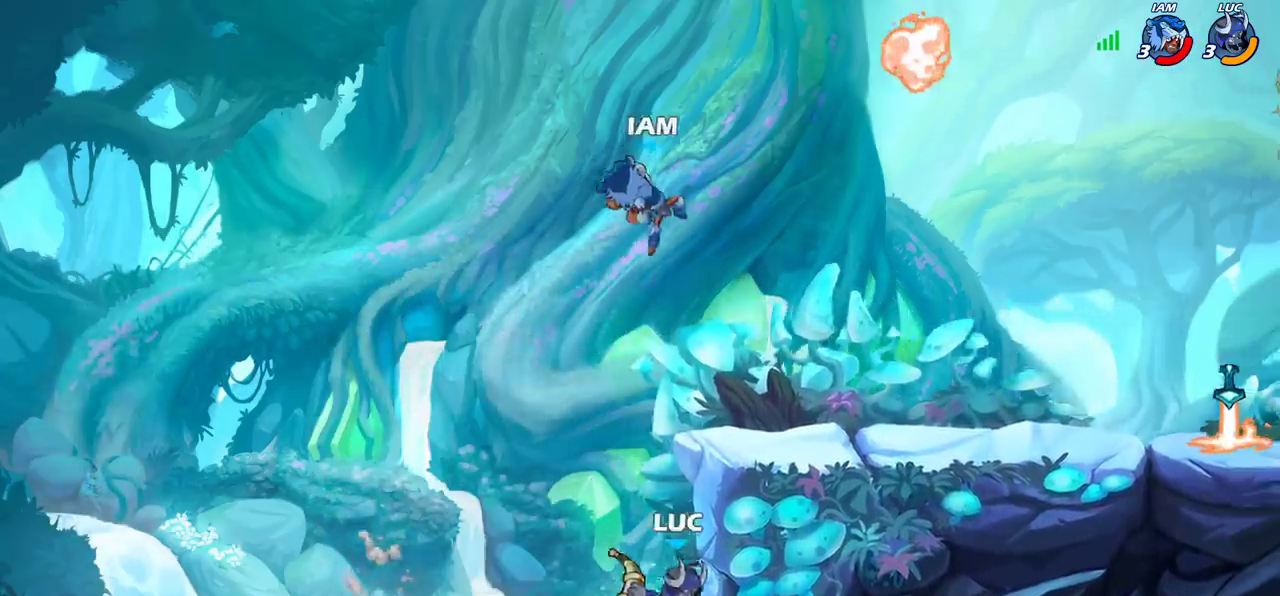
{"dt_ms": 600, "buttons": [], "left_stick": "right", "right_stick": "center", "events": [[83, "R2", "down"], [117, "left_stick", "down-left"], [283, "R2", "up"], [300, "left_stick", "up-right"], [317, "CROSS", "down"], [417, "CIRCLE", "down"], [417, "CROSS", "up"], [517, "CIRCLE", "up"], [600, "left_stick", "right"]]}
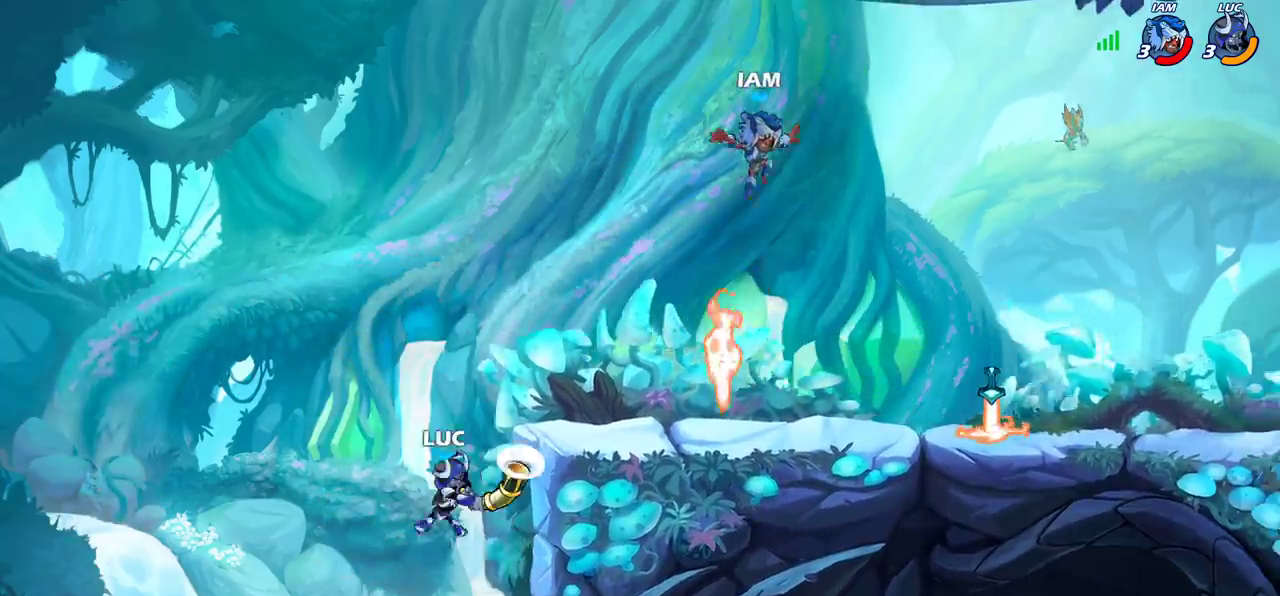
{"dt_ms": 500, "buttons": [], "left_stick": "up-right", "right_stick": "center", "events": [[383, "CROSS", "down"], [400, "left_stick", "up-right"], [500, "CROSS", "up"]]}
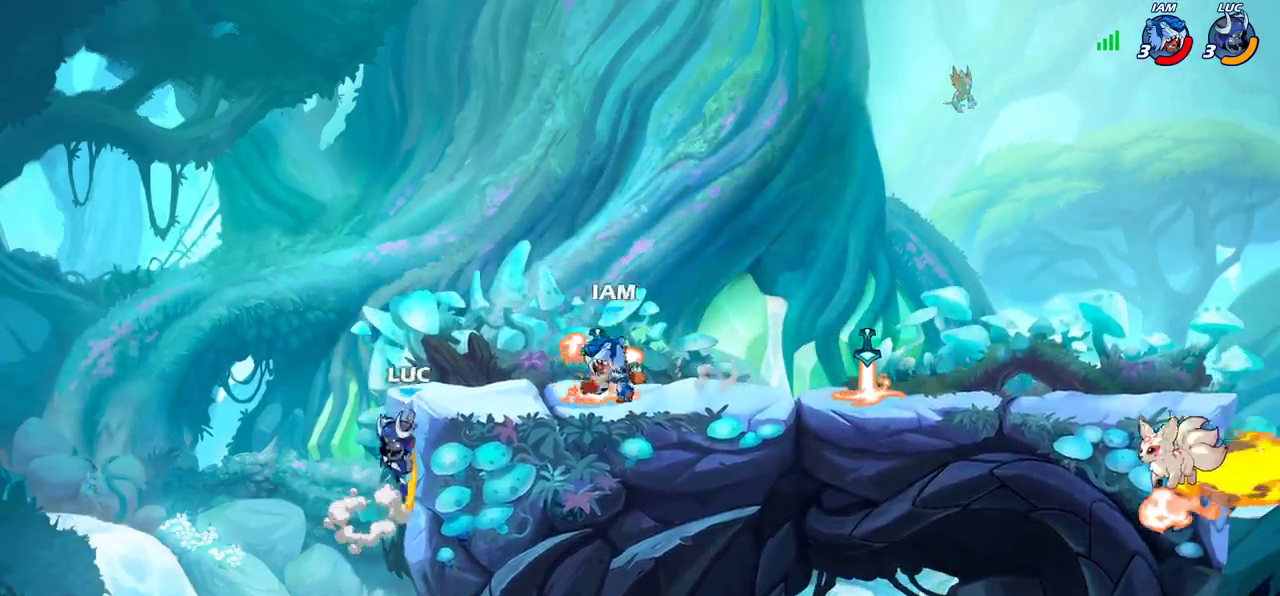
{"dt_ms": 600, "buttons": [], "left_stick": "right", "right_stick": "center", "events": [[117, "left_stick", "right"], [250, "left_stick", "up-left"], [333, "R2", "down"], [367, "left_stick", "right"], [517, "R2", "up"]]}
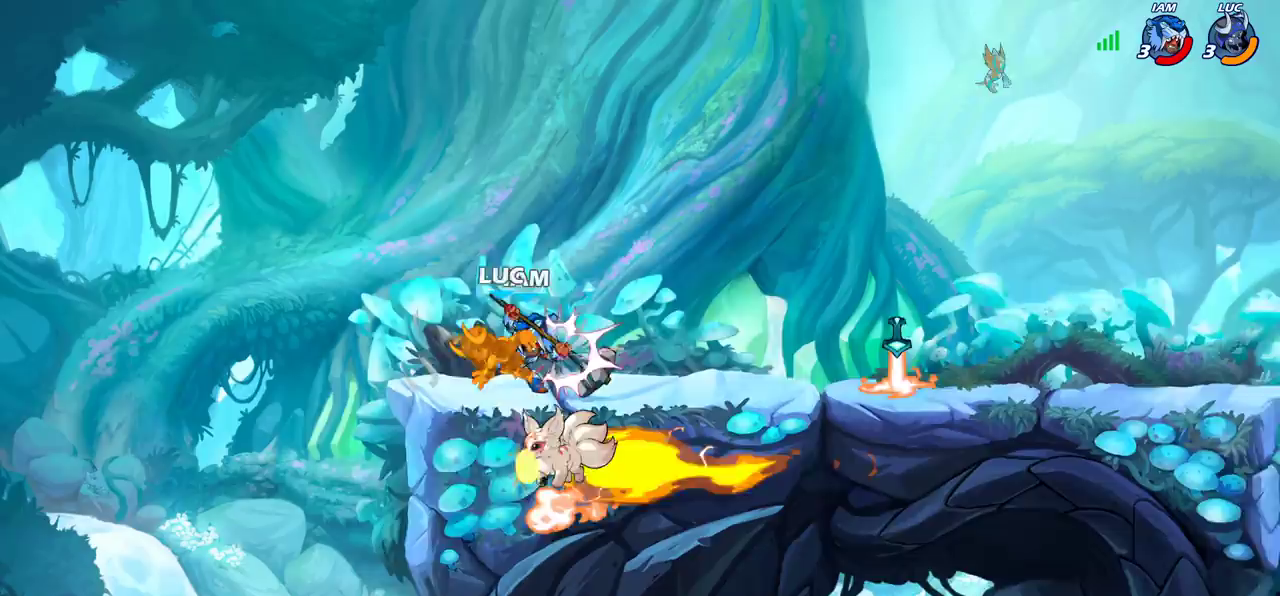
{"dt_ms": 300, "buttons": [], "left_stick": "center", "right_stick": "center", "events": [[50, "left_stick", "left"], [233, "left_stick", "center"]]}
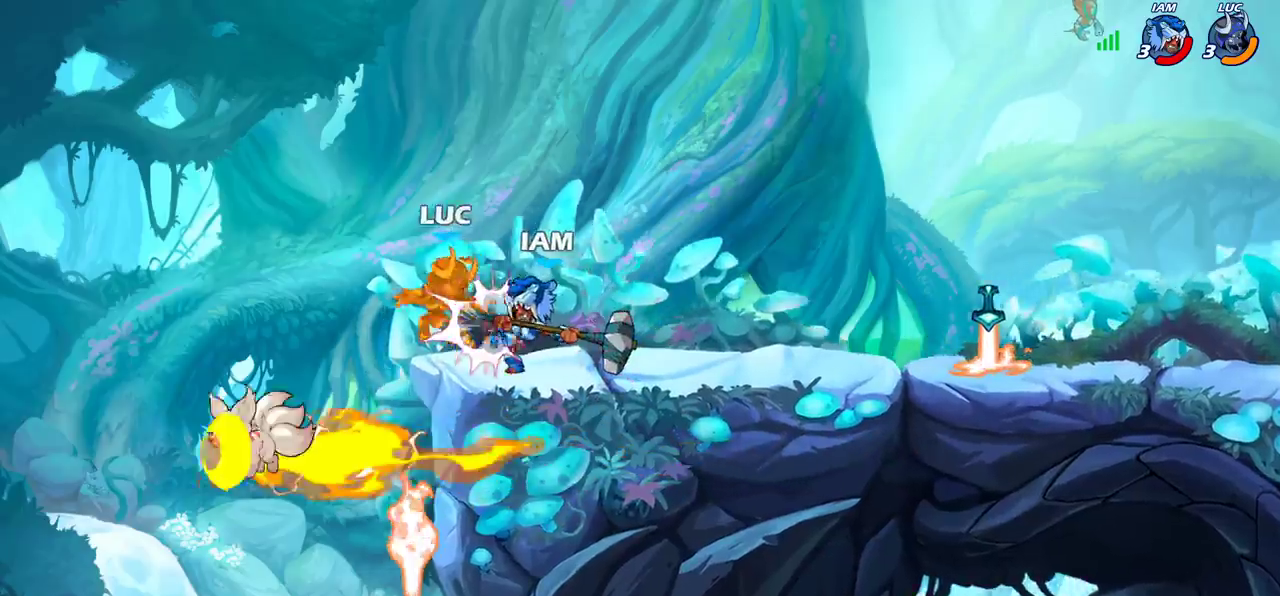
{"dt_ms": 600, "buttons": [], "left_stick": "center", "right_stick": "center", "events": []}
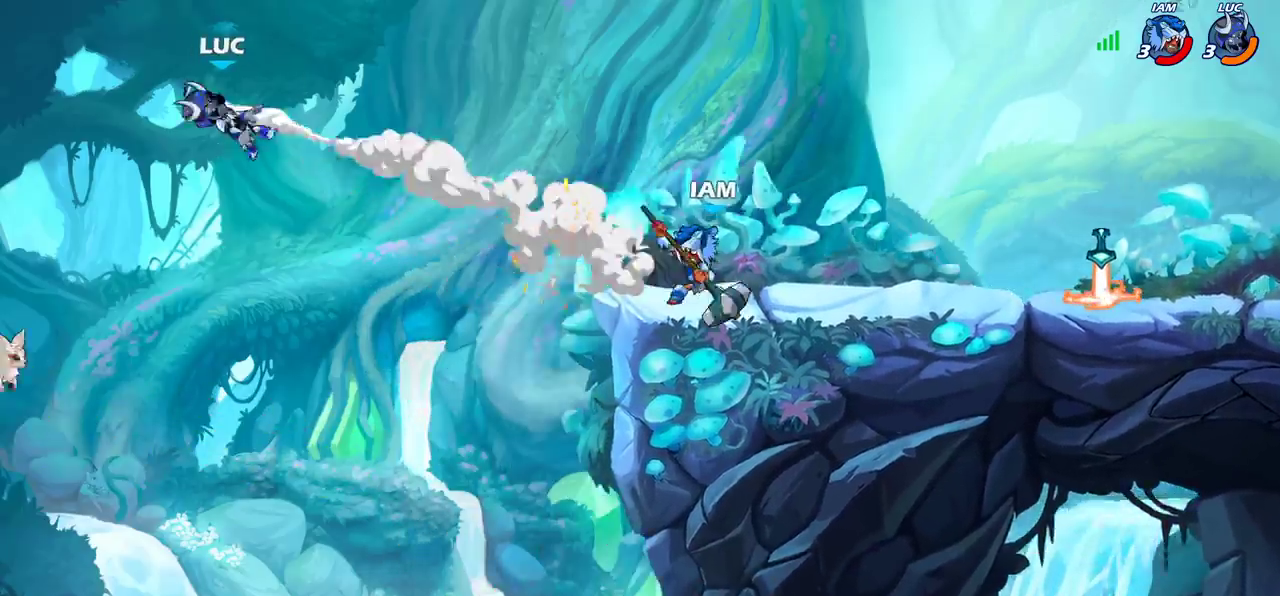
{"dt_ms": 600, "buttons": [], "left_stick": "right", "right_stick": "center", "events": [[133, "left_stick", "right"], [333, "R2", "down"], [550, "R2", "up"]]}
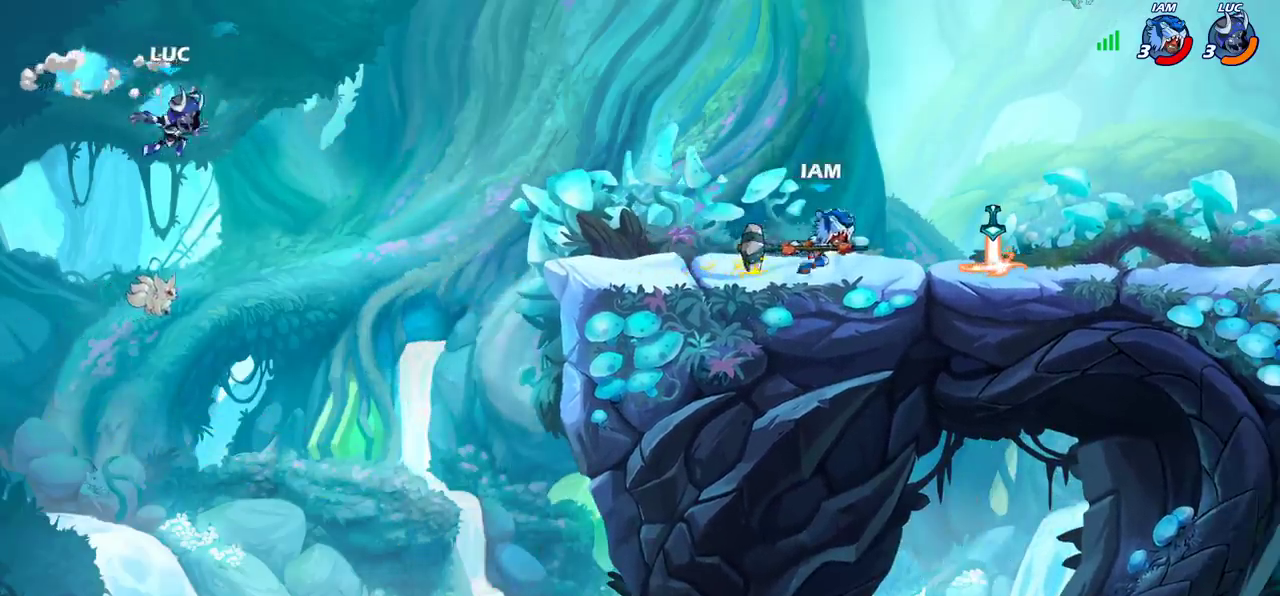
{"dt_ms": 500, "buttons": [], "left_stick": "right", "right_stick": "center", "events": [[317, "CIRCLE", "down"], [467, "CIRCLE", "up"]]}